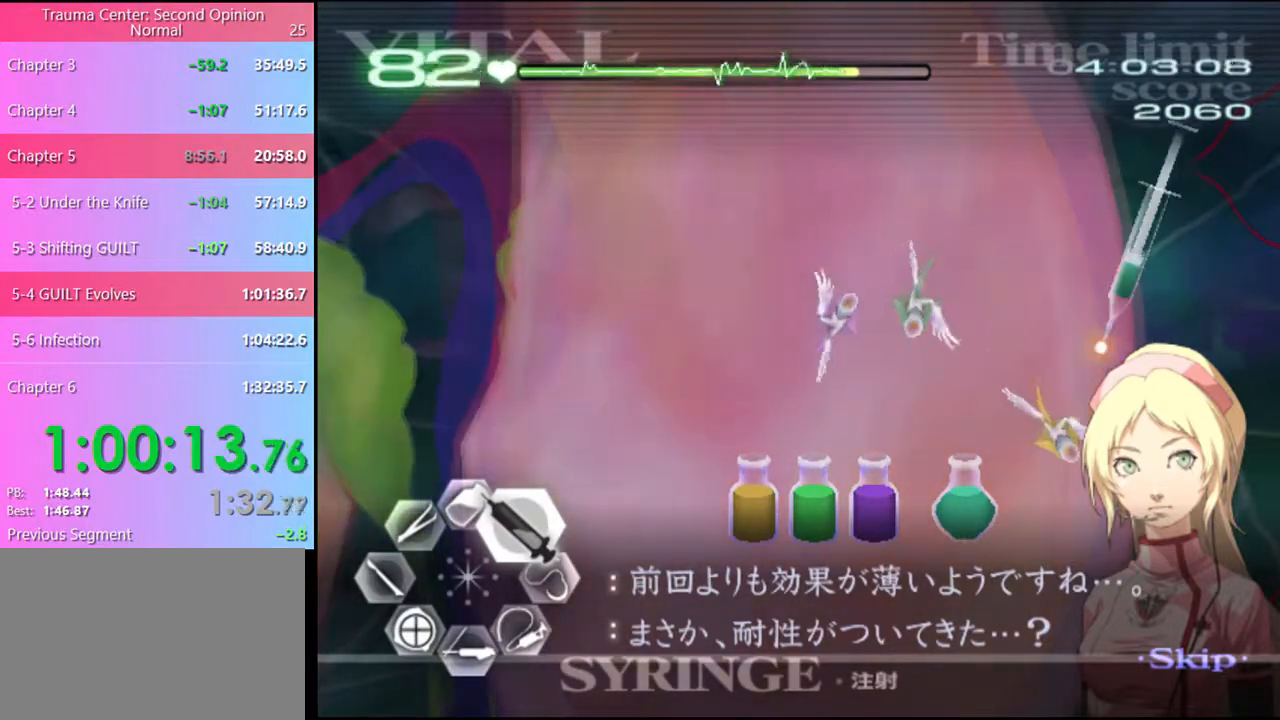
Gameplay with keyboard and mouse; each line is a JSON object with the keys and mouse buttons held at the frame after it. "events" lists presses ("down") and releases ("up") of "a", "alt", "c", "d", "e", "f", "q", "r", "s", "shift", "space", "v", "w", "mouse_left", "mouse_wheel", "mouse_right", "mouse_mb4" and "mouse_mb5" between this image and that frame as [ms after this image, input, new state], when the widget could be followed in between. "mouse_left", "mouse_wheel", "mouse_right", "mouse_mb4", "mouse_mb5" = the "left", "wheel", "right", "mb4", "mb5" buttons of the "mouse" list. No other keys are recorded. "wheel" means that the mouse wheel is clicked or scrolled. Mouse movement is not recorded.
{"keys": ["d", "w"], "mouse": [], "events": [[500, "mouse_left", "up"]]}
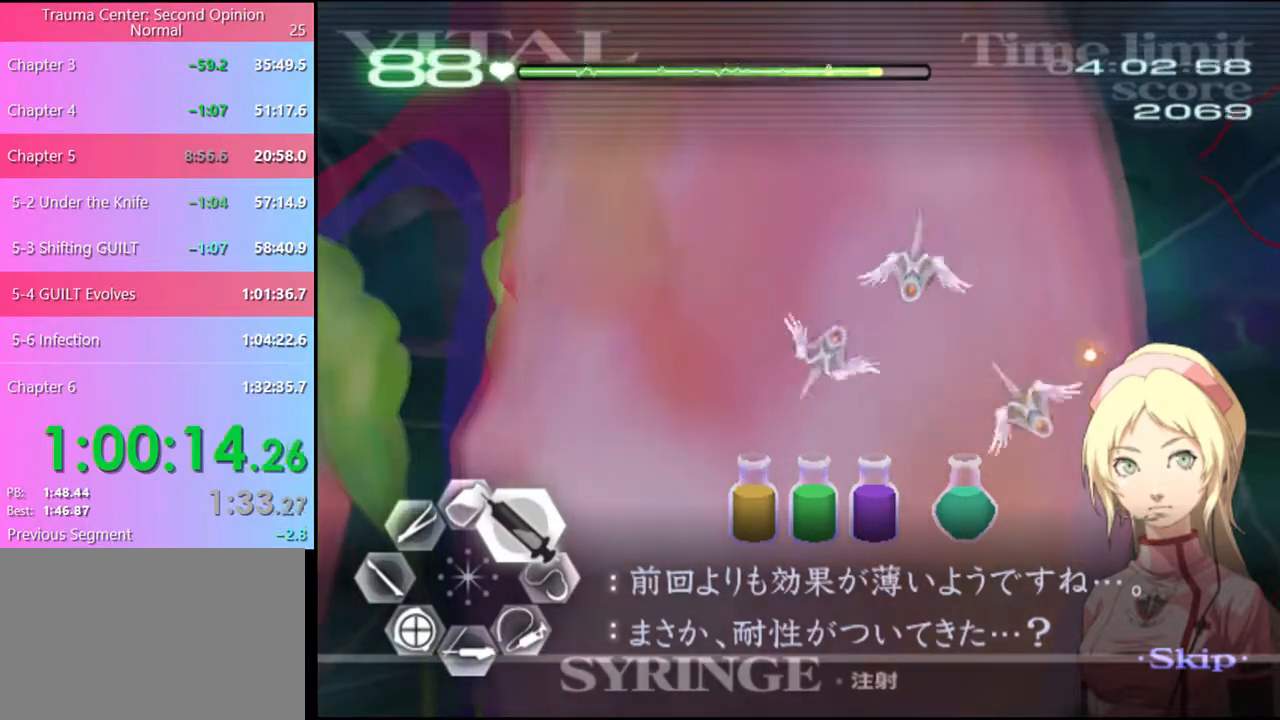
{"keys": ["d", "w"], "mouse": ["left"], "events": [[233, "mouse_left", "down"]]}
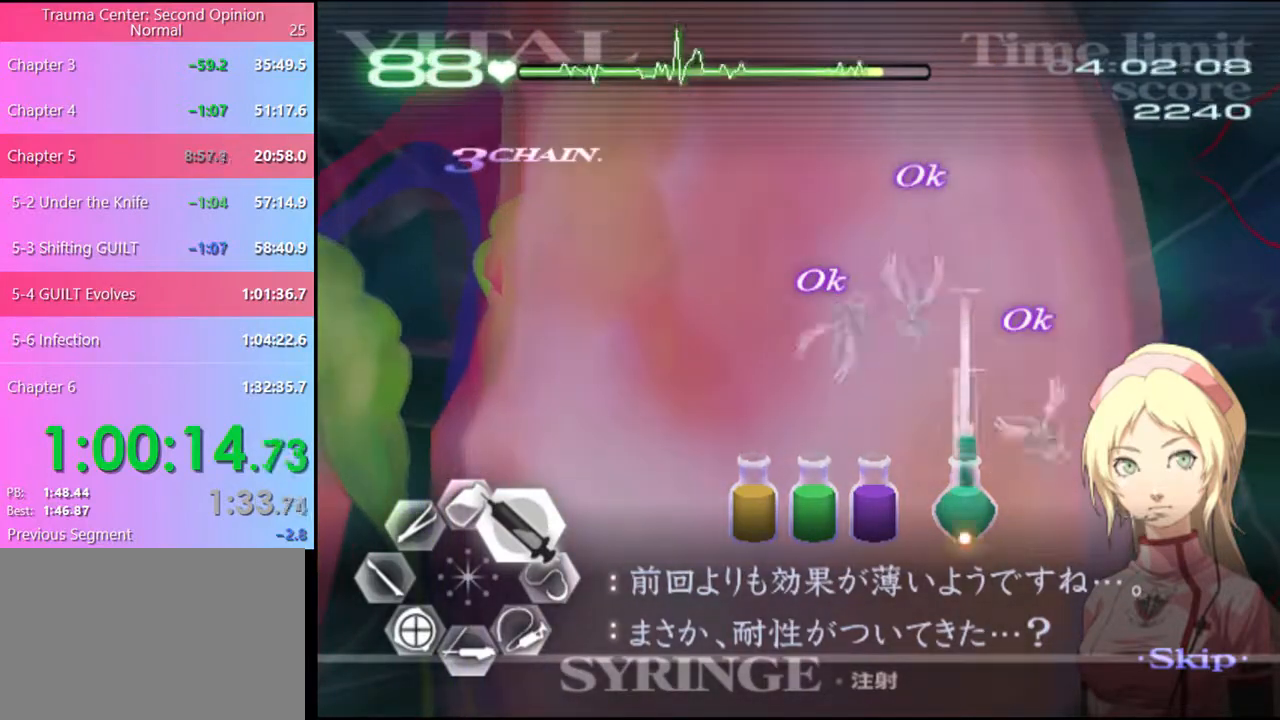
{"keys": ["d", "w"], "mouse": ["left"], "events": [[33, "mouse_left", "up"], [100, "mouse_left", "down"]]}
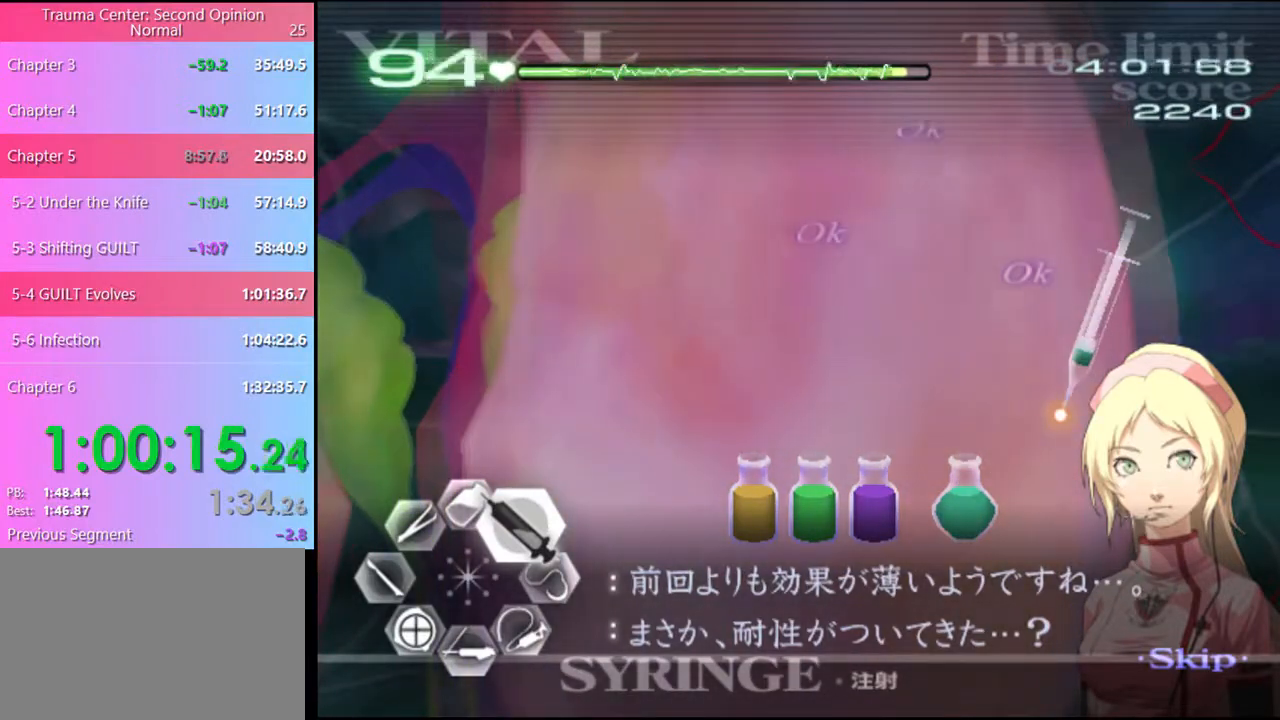
{"keys": ["d", "w"], "mouse": [], "events": [[233, "mouse_left", "up"]]}
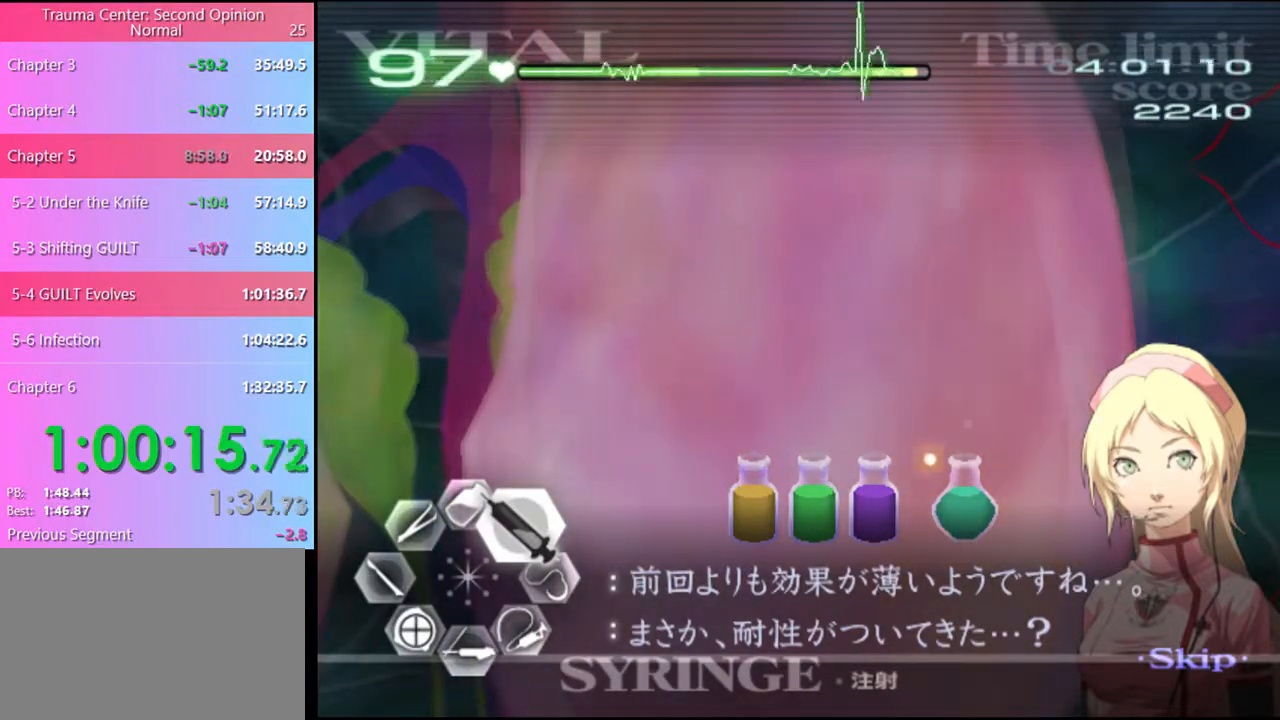
{"keys": ["d", "w"], "mouse": ["left"], "events": [[166, "mouse_left", "down"]]}
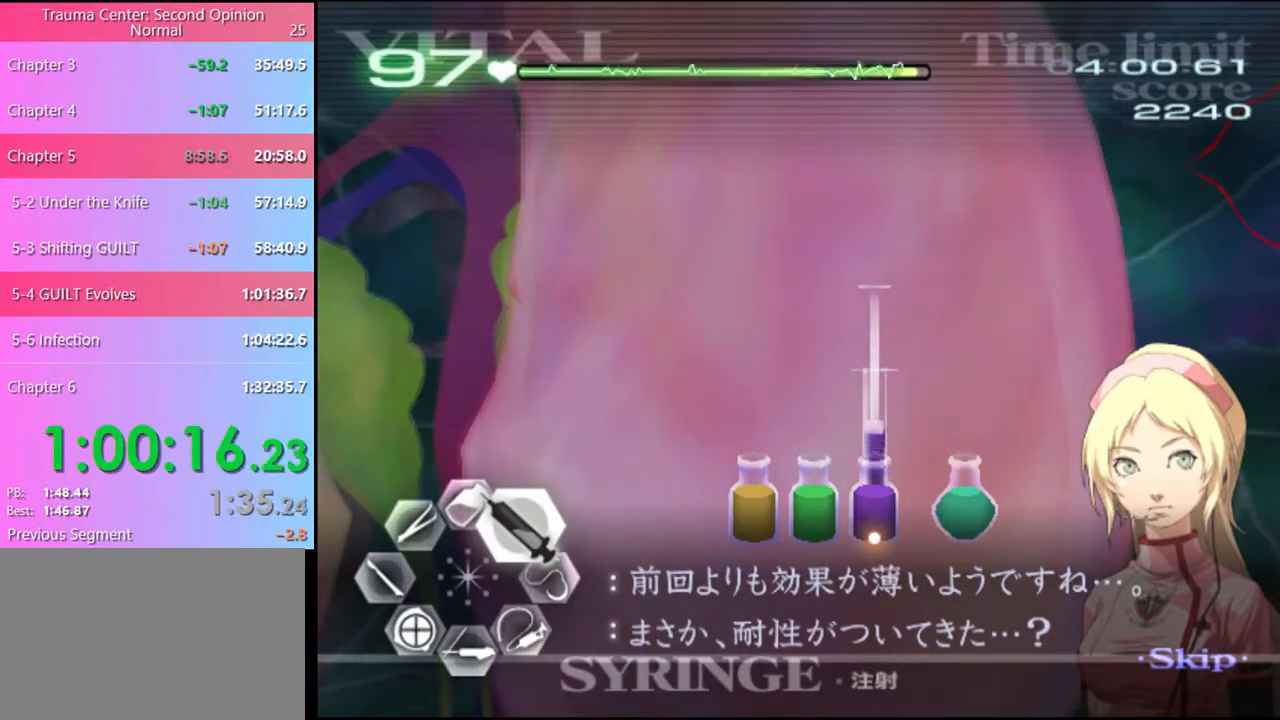
{"keys": ["d", "w"], "mouse": [], "events": [[133, "mouse_left", "up"]]}
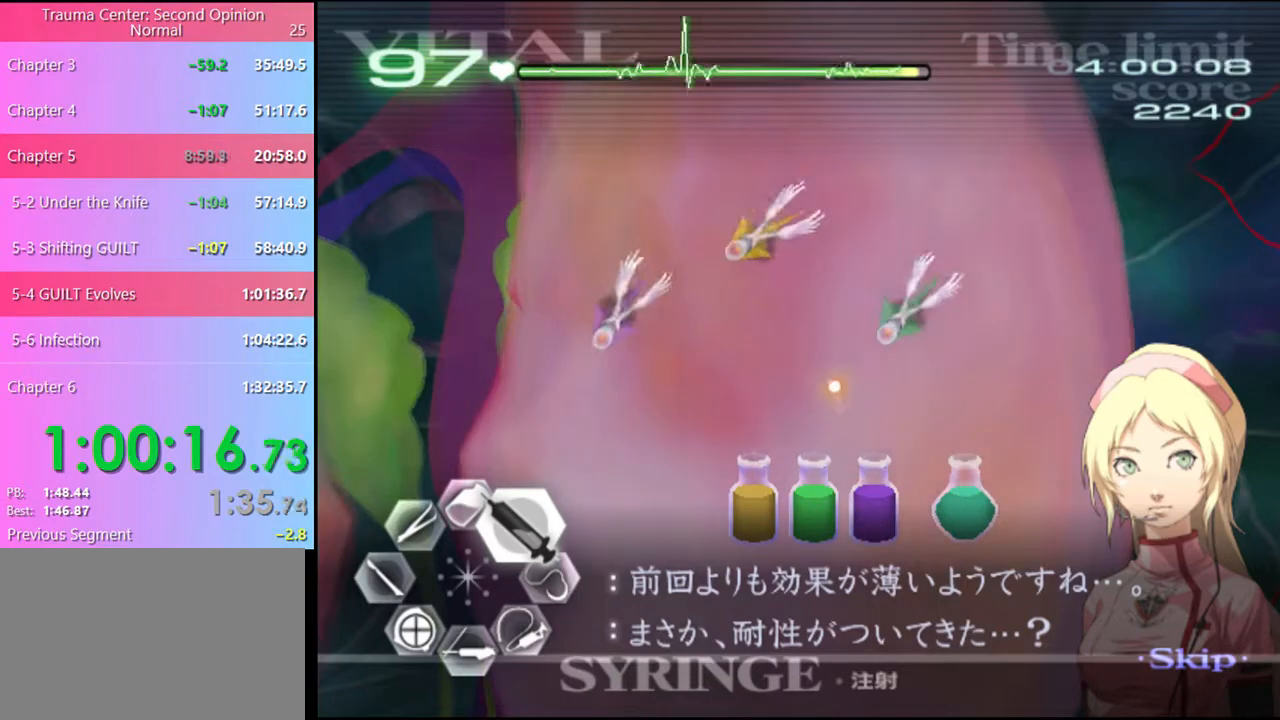
{"keys": ["d", "w"], "mouse": [], "events": []}
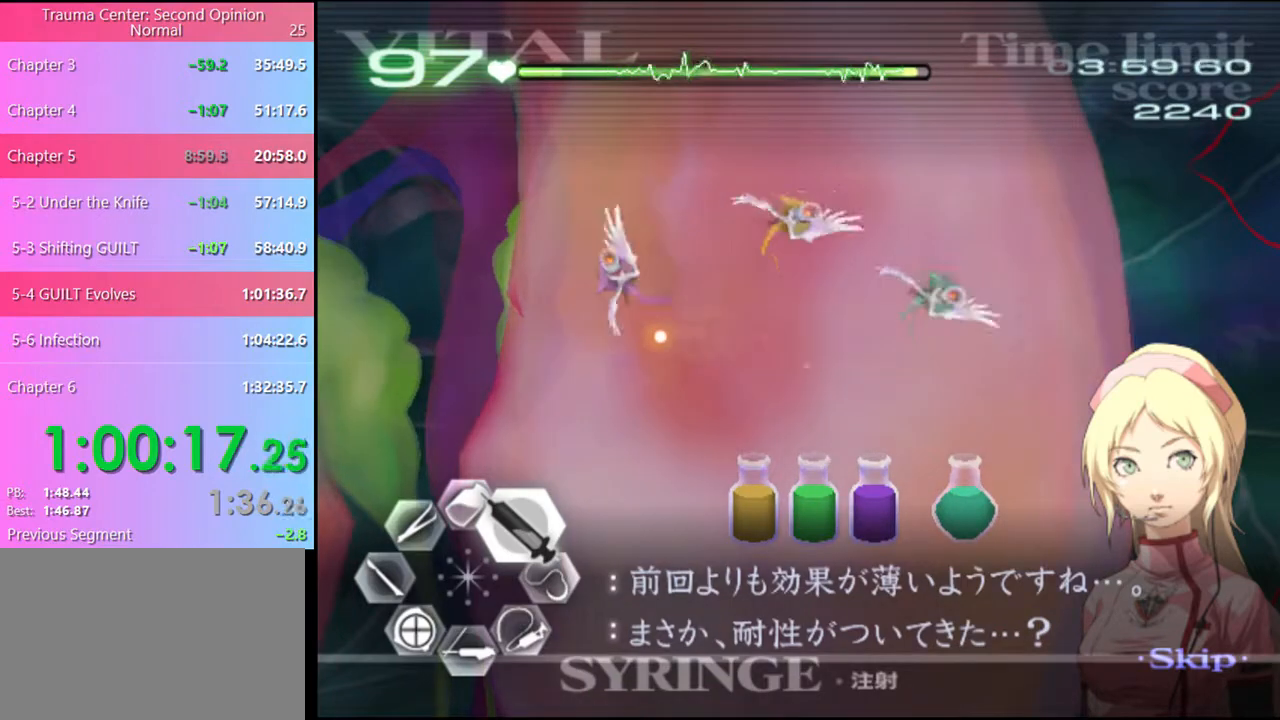
{"keys": ["d", "w"], "mouse": ["left"], "events": [[300, "mouse_left", "down"]]}
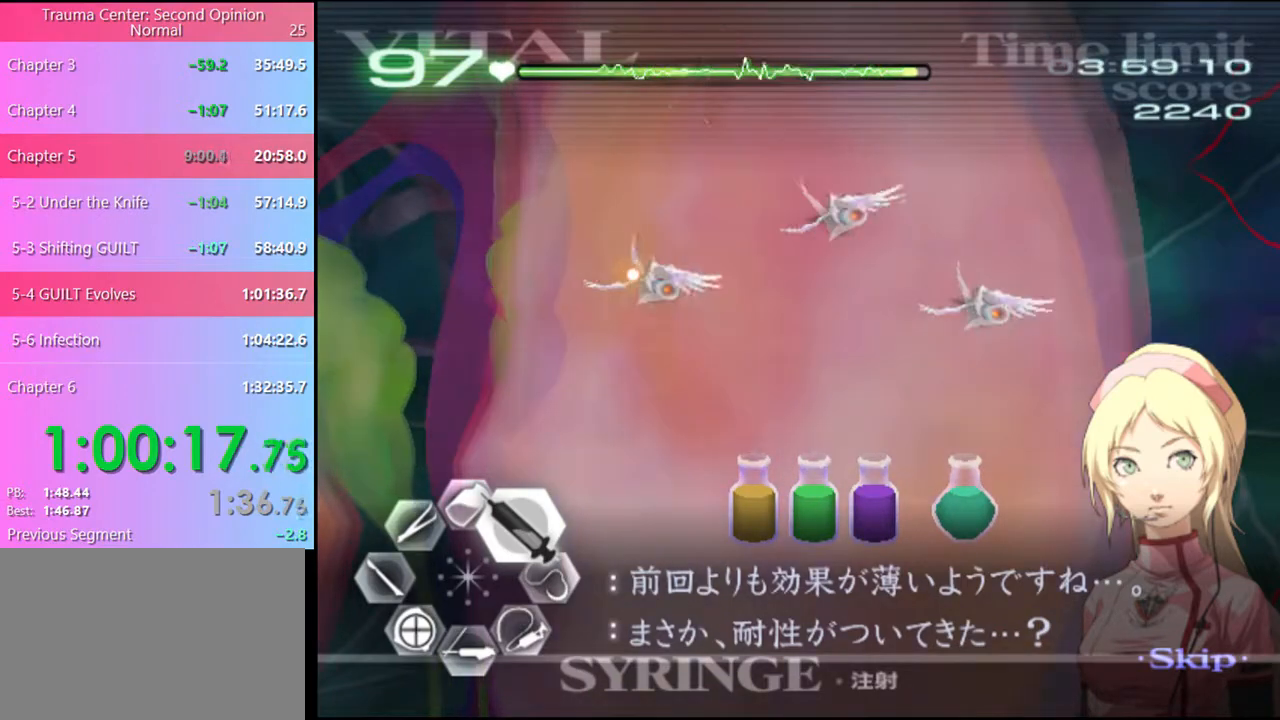
{"keys": ["d", "w"], "mouse": ["left"], "events": [[133, "mouse_left", "up"], [266, "mouse_left", "down"]]}
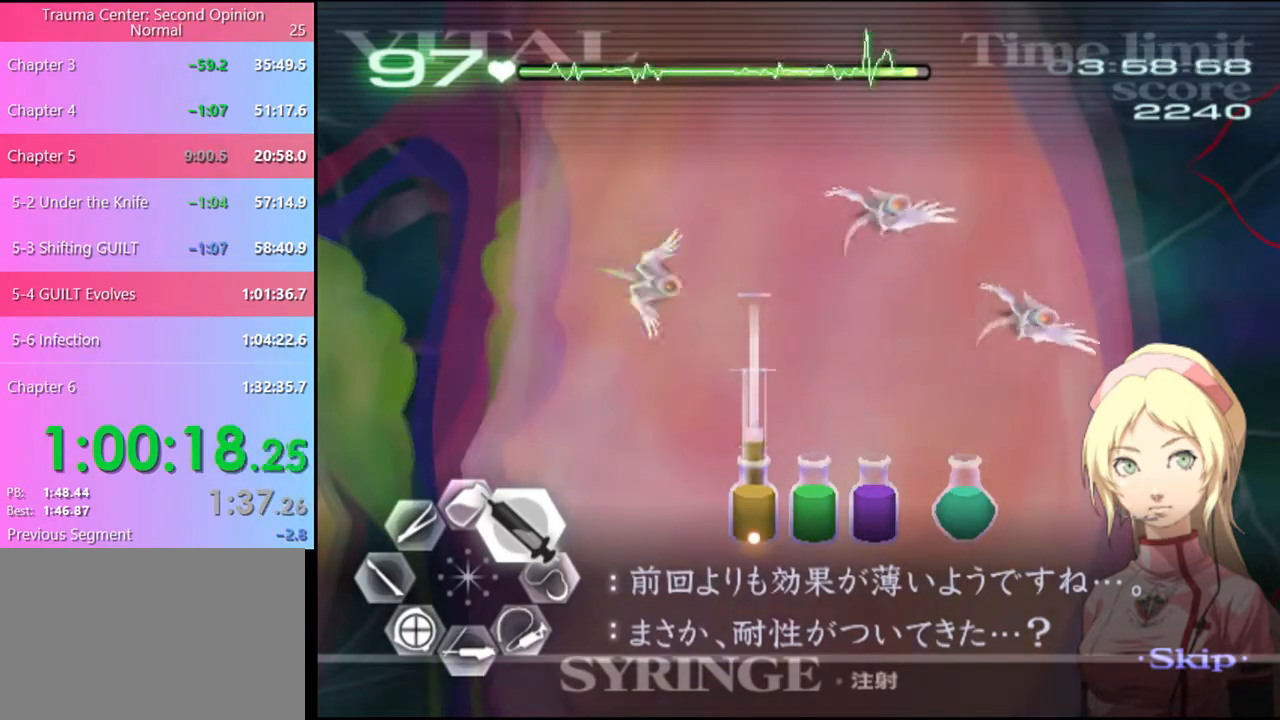
{"keys": ["d", "w"], "mouse": [], "events": [[100, "mouse_left", "up"]]}
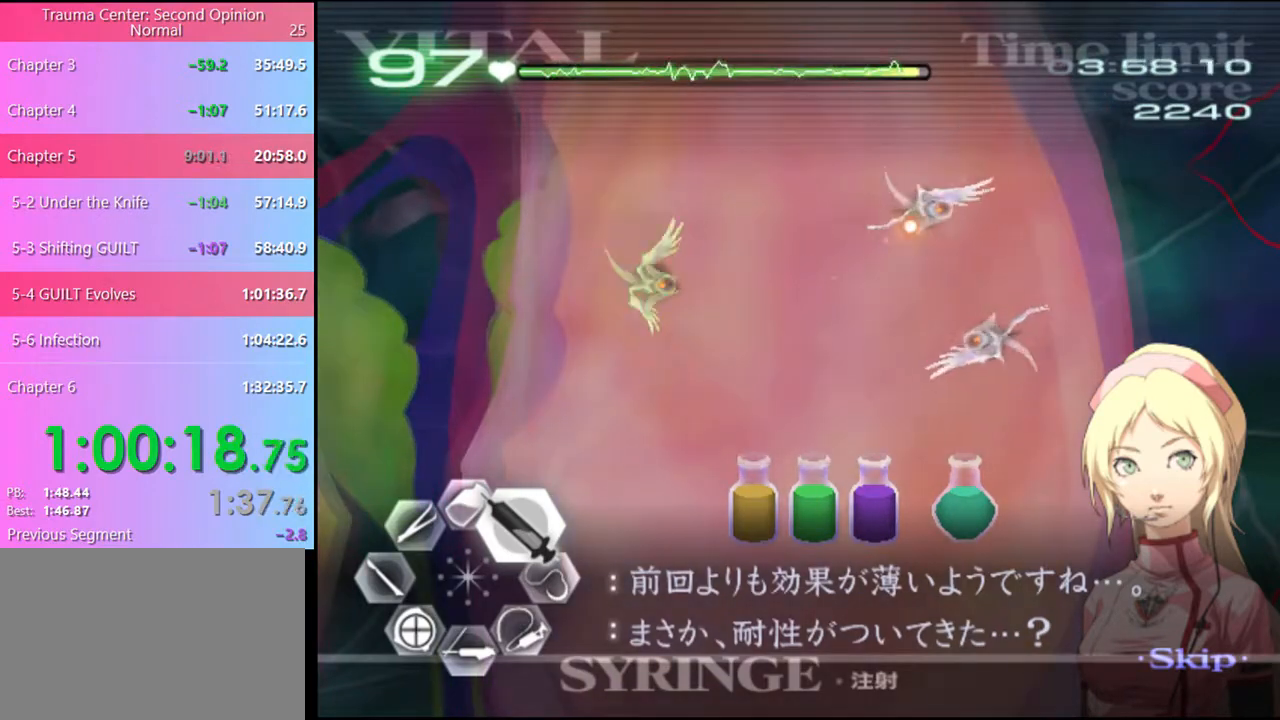
{"keys": ["d", "w"], "mouse": [], "events": [[33, "mouse_left", "down"], [300, "mouse_left", "up"]]}
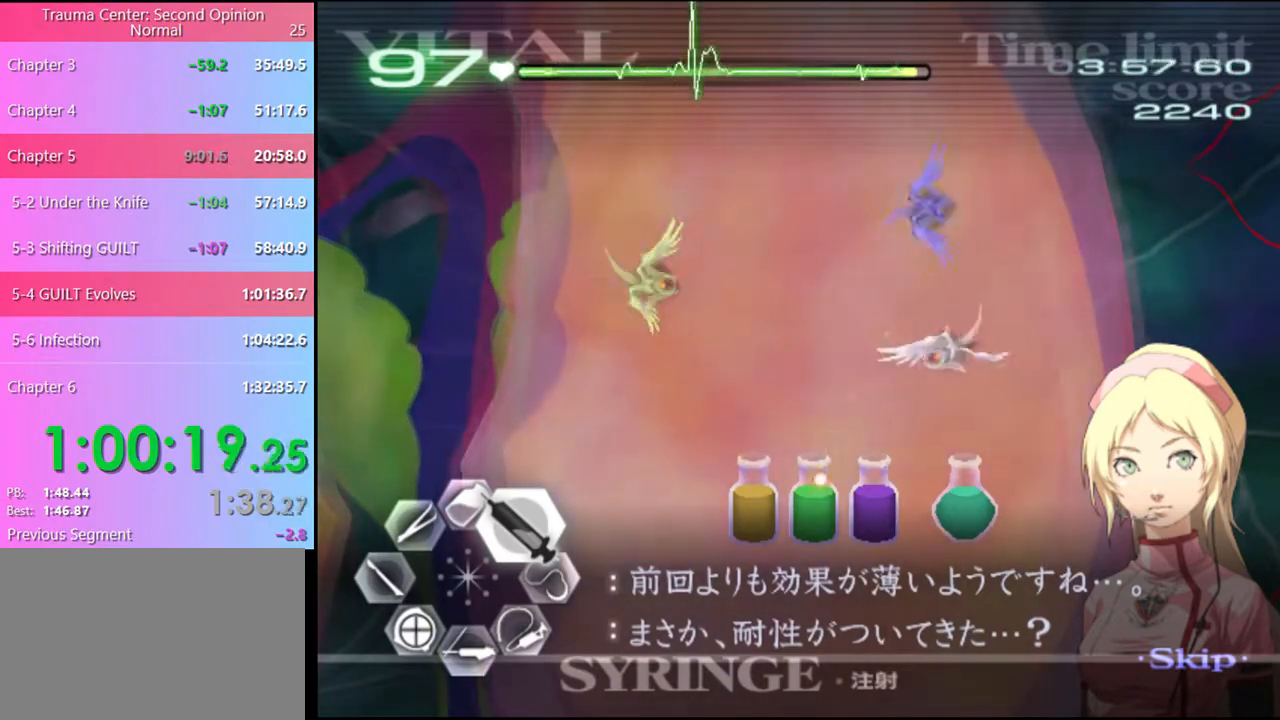
{"keys": ["d", "w"], "mouse": [], "events": [[100, "mouse_left", "down"], [400, "mouse_left", "up"]]}
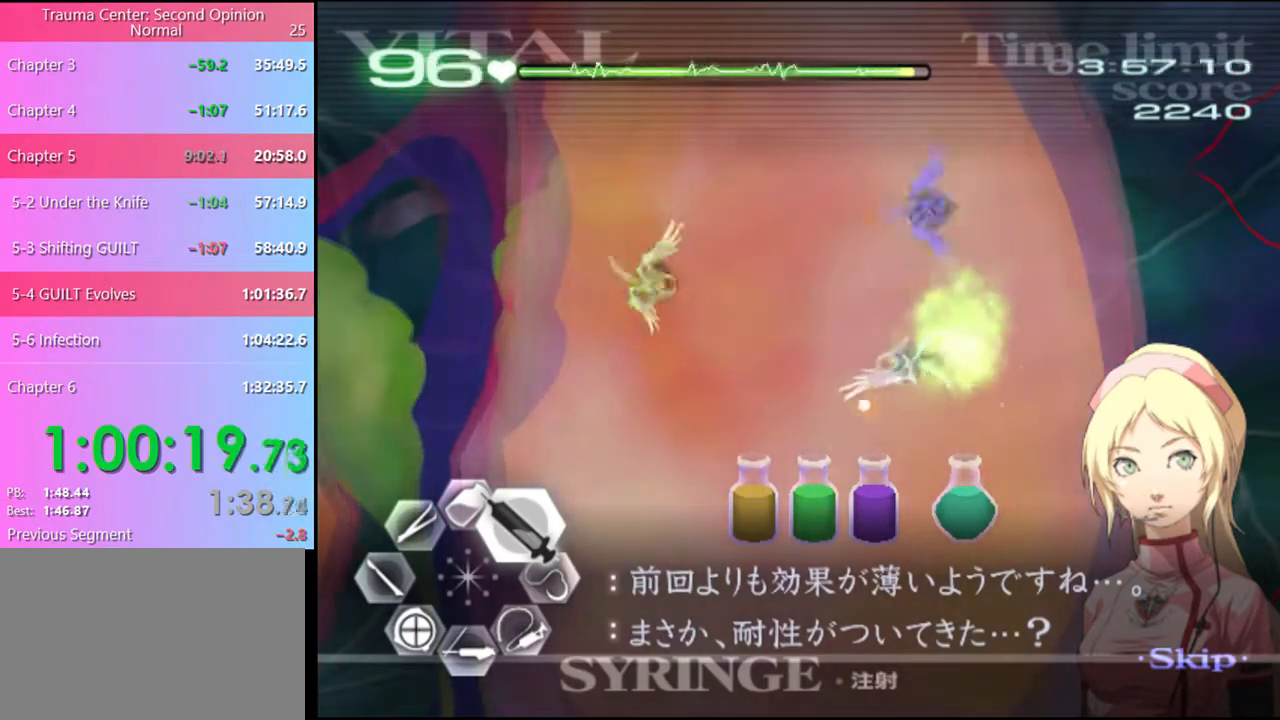
{"keys": ["d", "w"], "mouse": [], "events": [[66, "mouse_left", "down"], [400, "mouse_left", "up"]]}
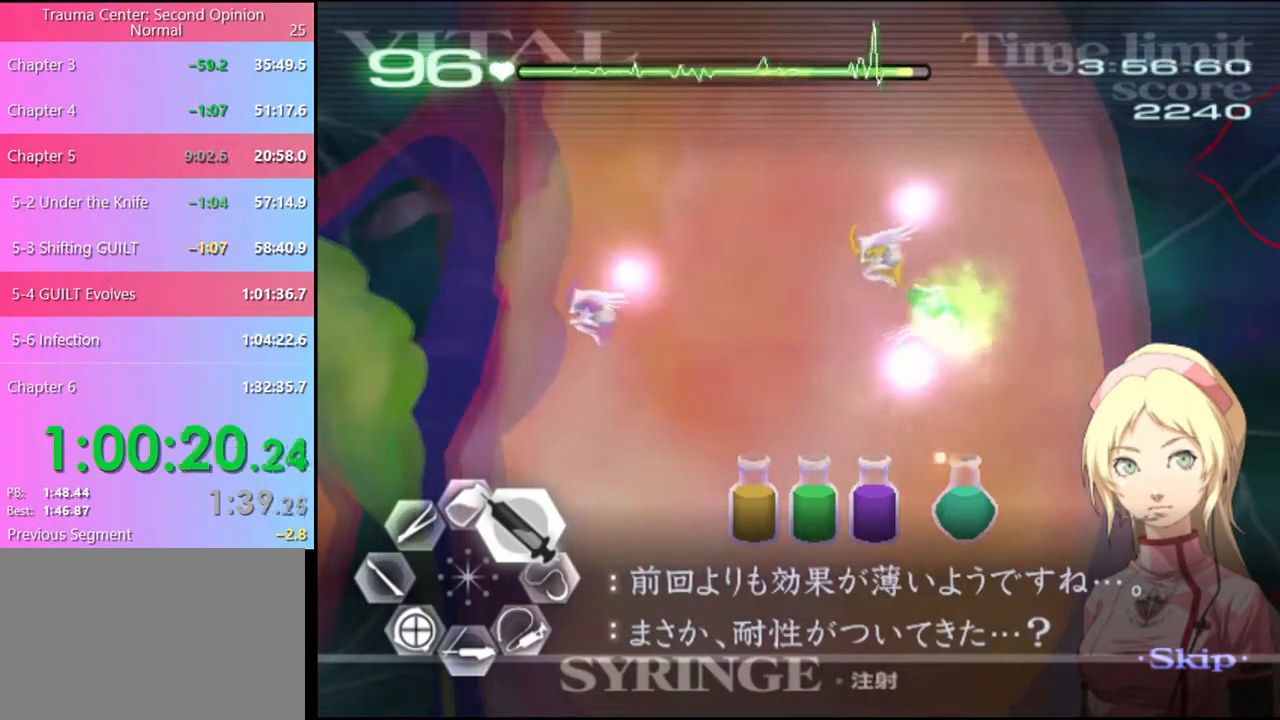
{"keys": ["d", "w"], "mouse": ["left"], "events": [[66, "mouse_left", "down"], [366, "mouse_left", "up"], [466, "mouse_left", "down"]]}
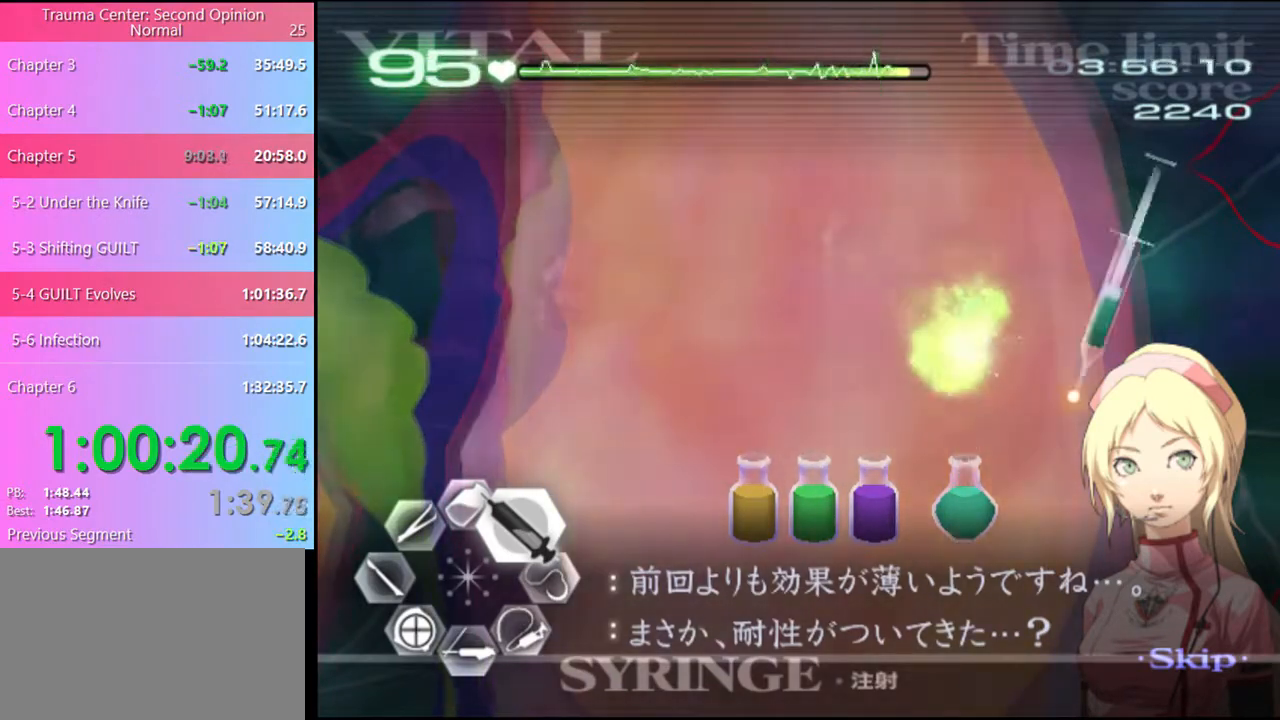
{"keys": ["d"], "mouse": [], "events": [[266, "mouse_left", "up"], [300, "w", "up"]]}
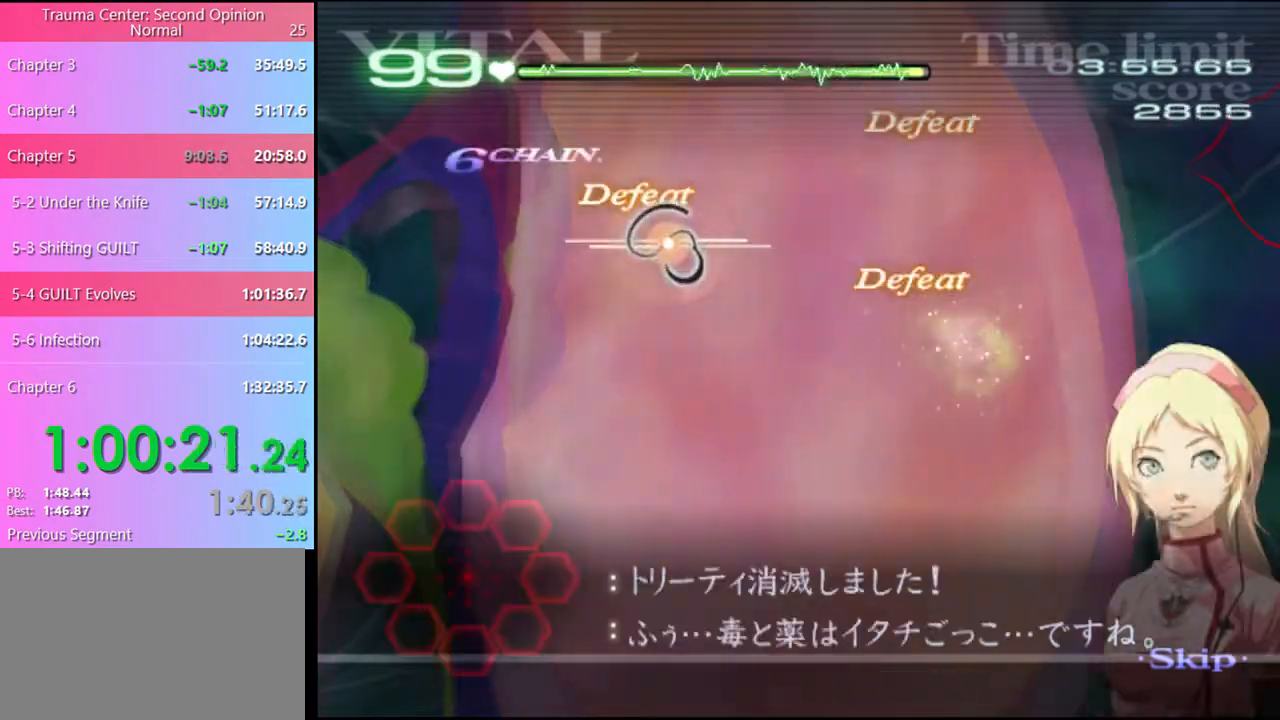
{"keys": ["d"], "mouse": [], "events": []}
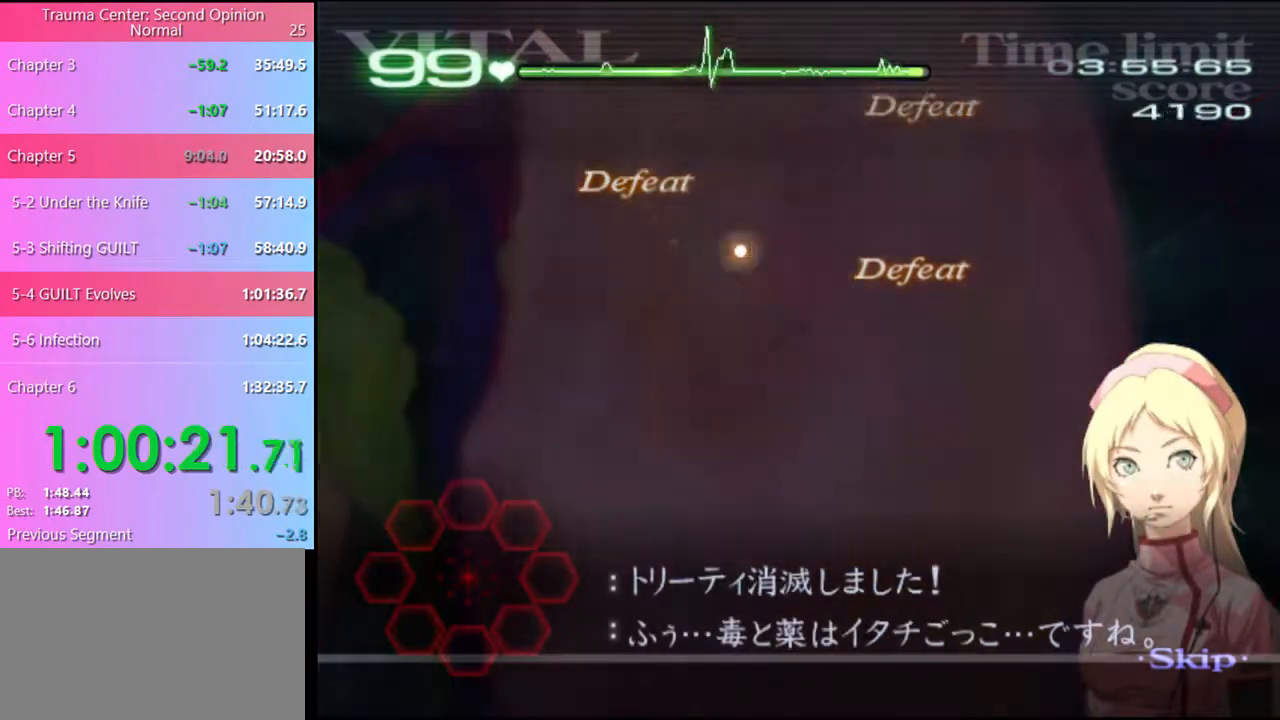
{"keys": ["d"], "mouse": [], "events": []}
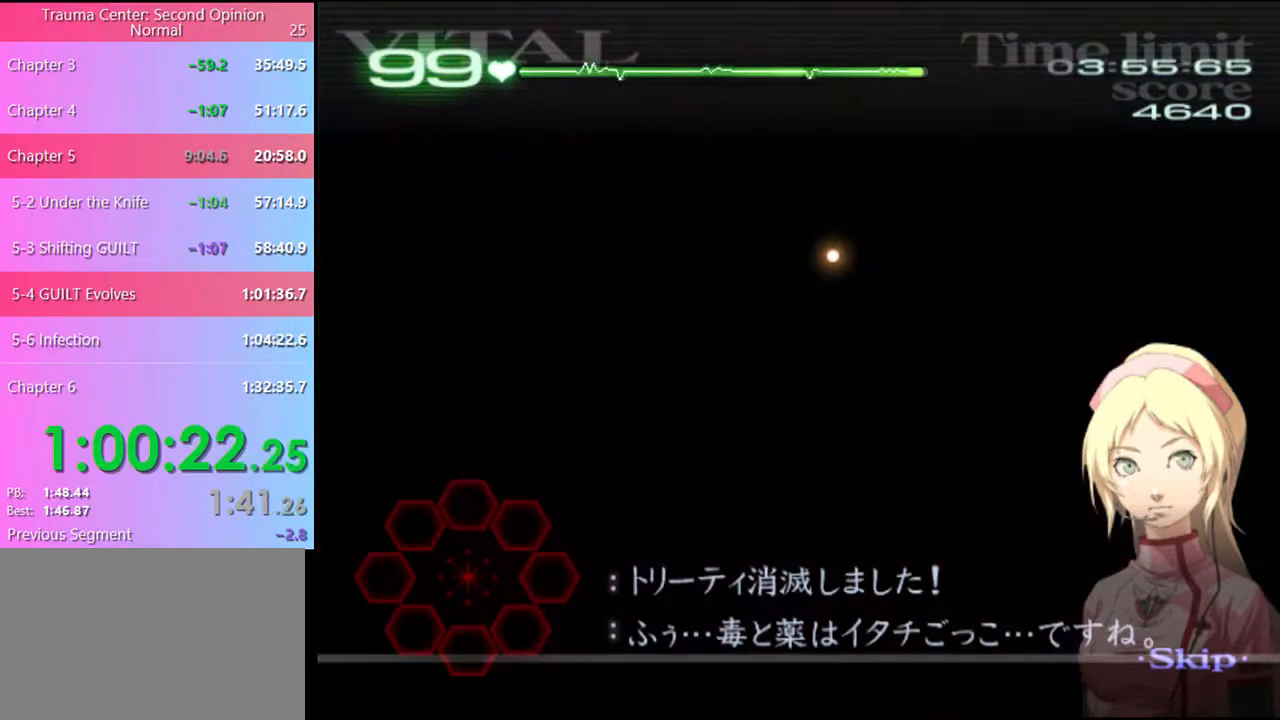
{"keys": ["d"], "mouse": [], "events": []}
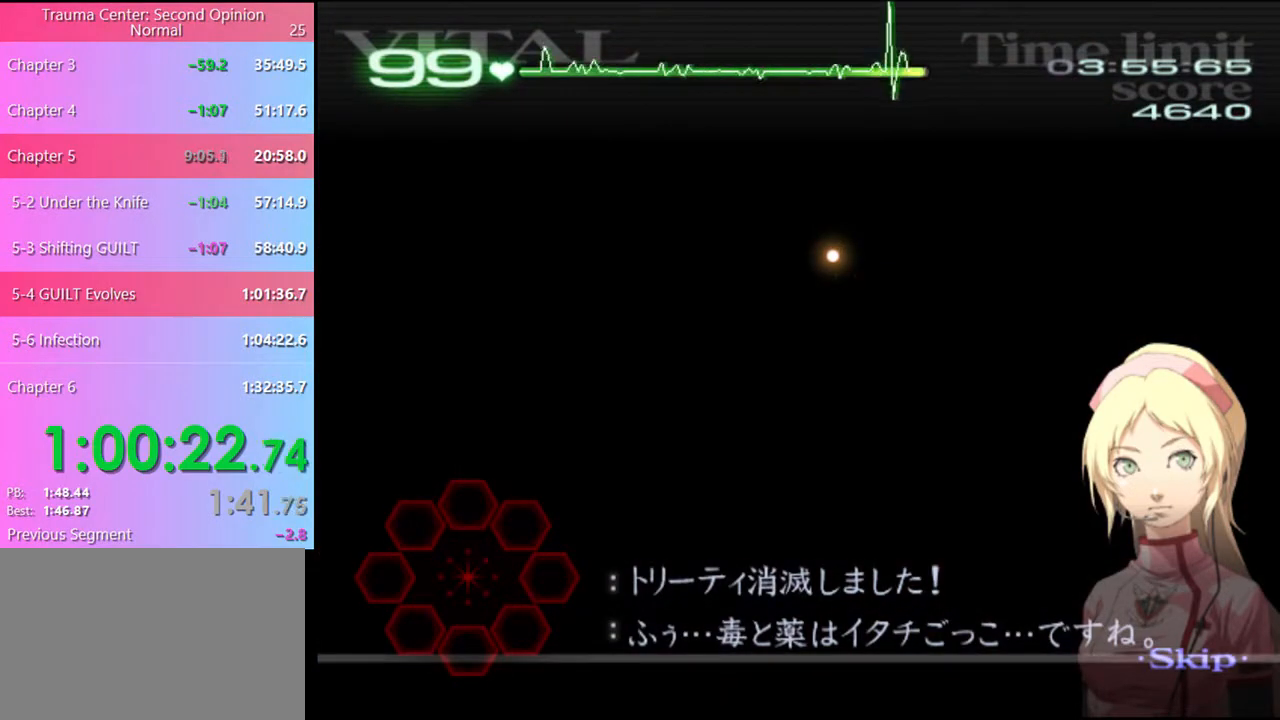
{"keys": ["d"], "mouse": [], "events": []}
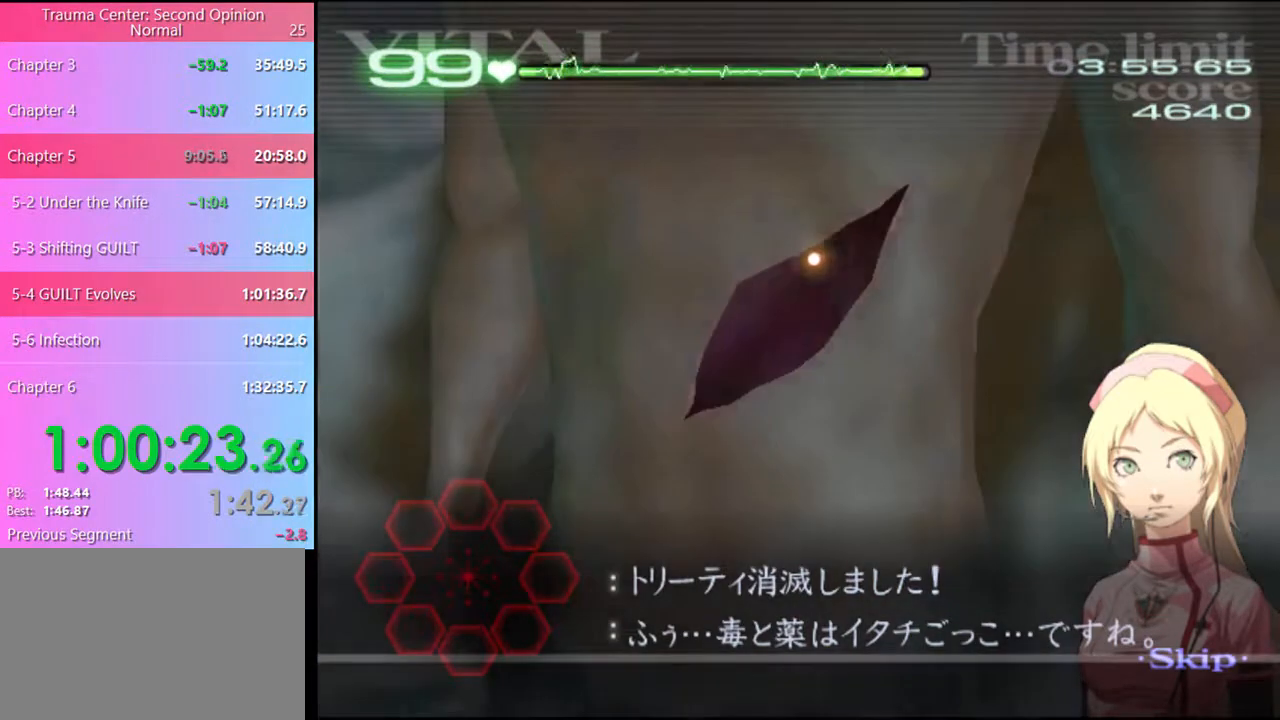
{"keys": ["d"], "mouse": [], "events": []}
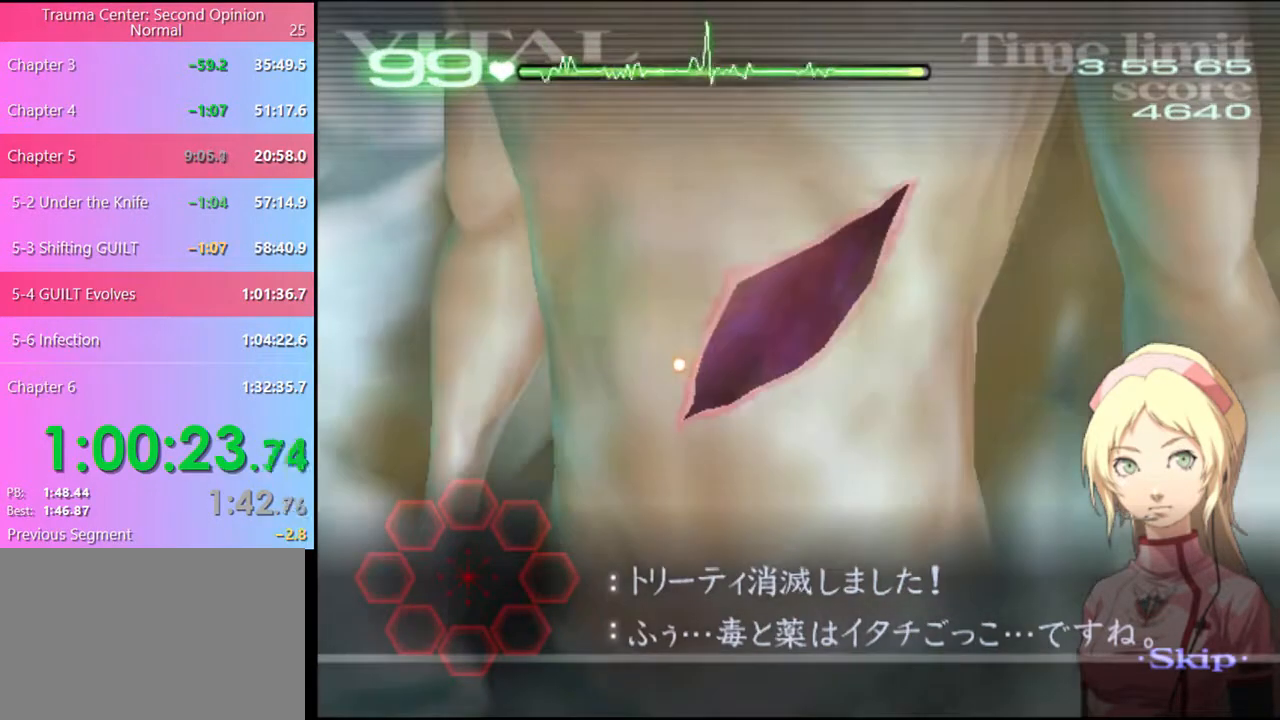
{"keys": ["d"], "mouse": ["left"], "events": [[333, "mouse_left", "down"]]}
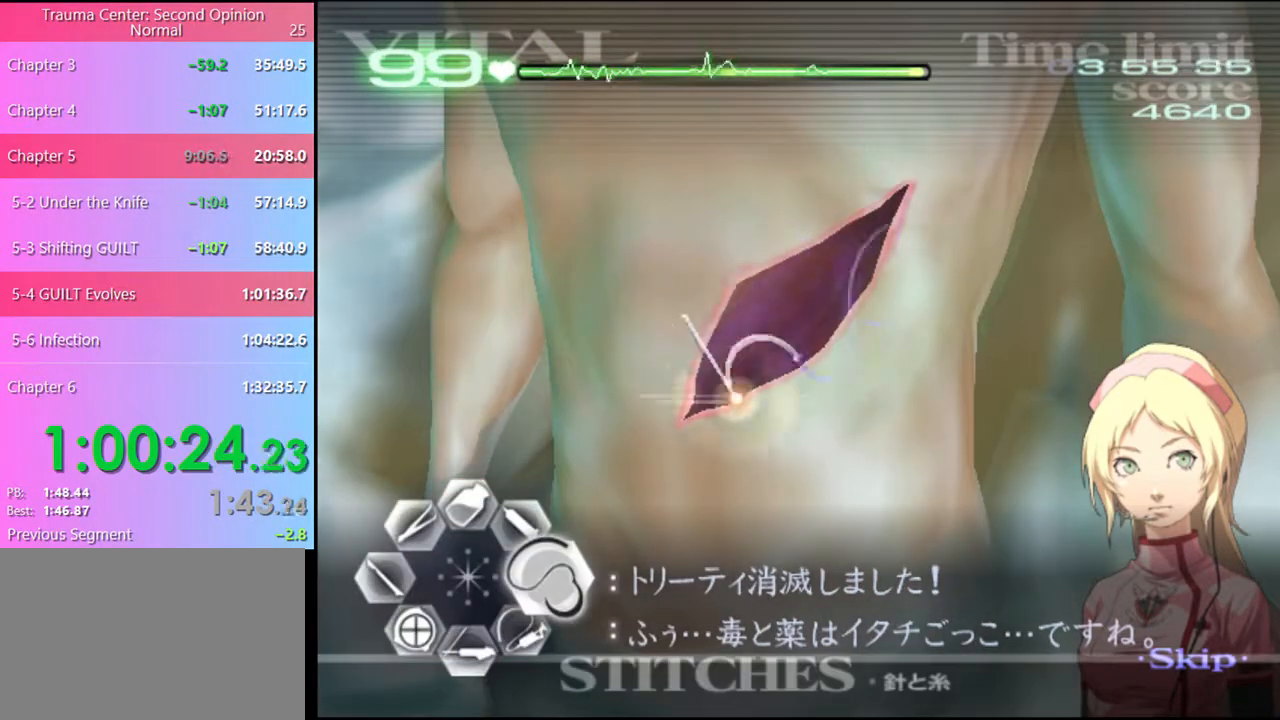
{"keys": ["d"], "mouse": ["left"], "events": []}
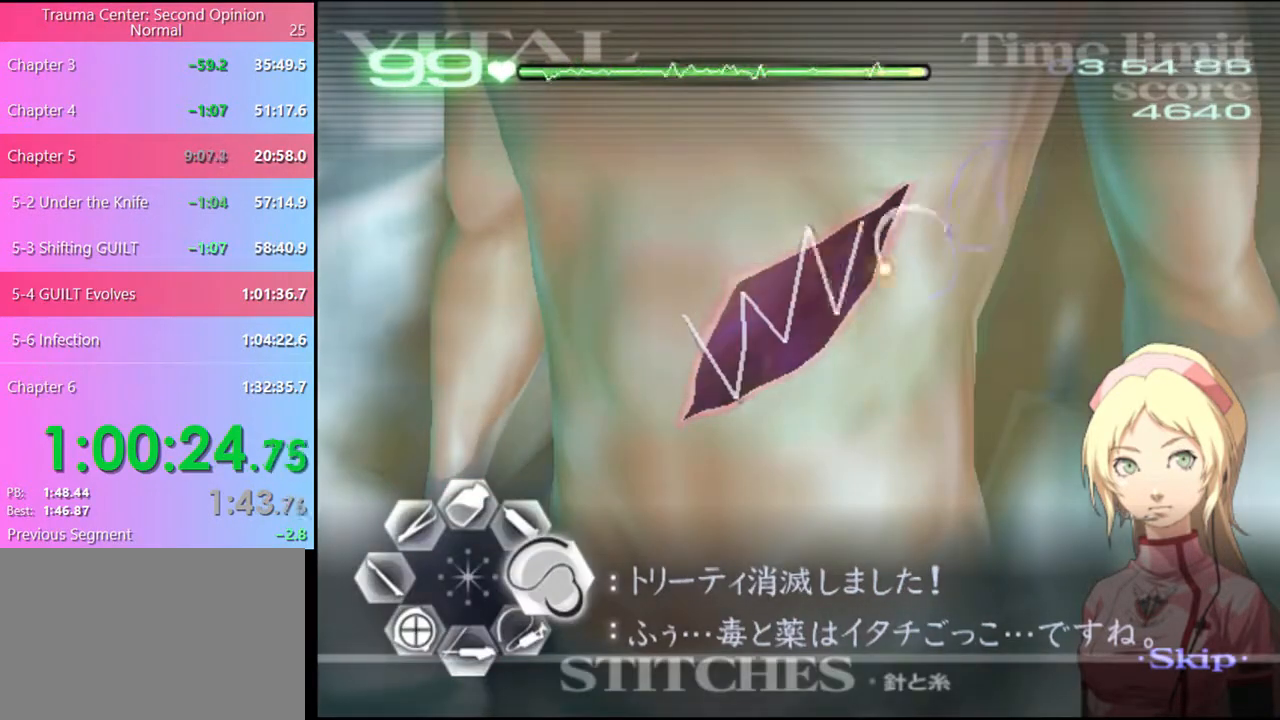
{"keys": [], "mouse": [], "events": [[33, "mouse_left", "up"], [466, "d", "up"]]}
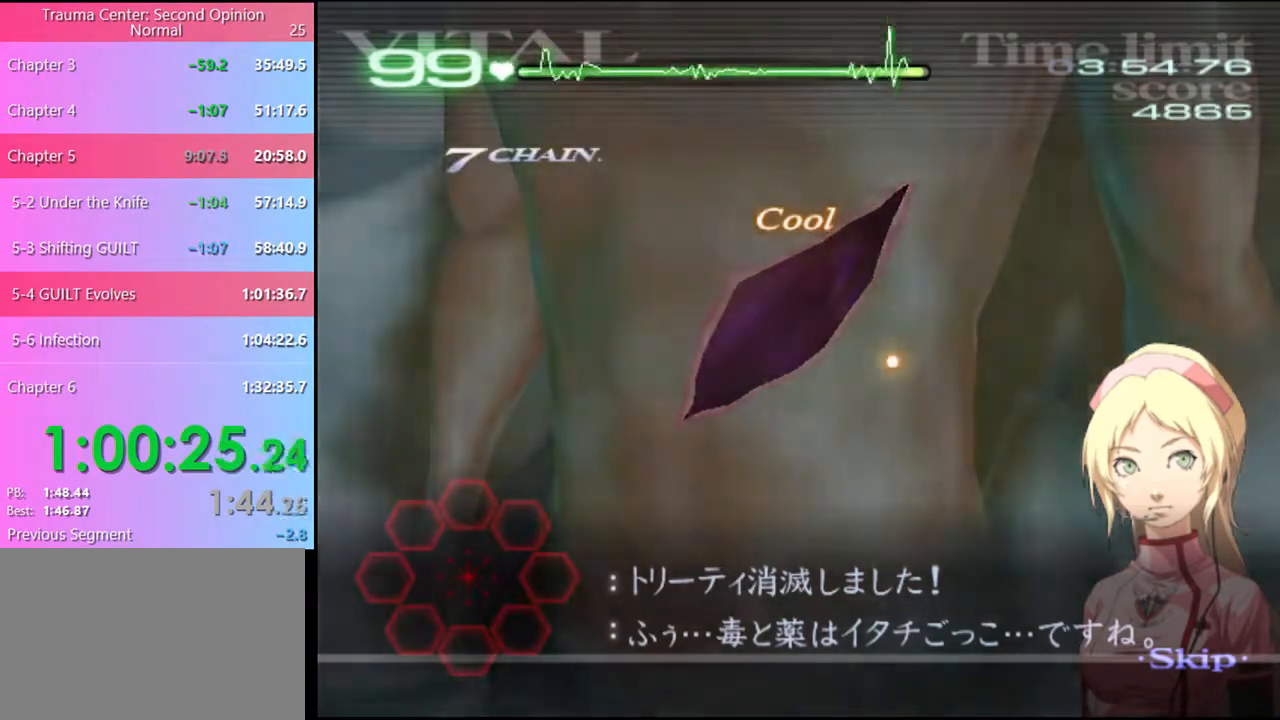
{"keys": [], "mouse": [], "events": []}
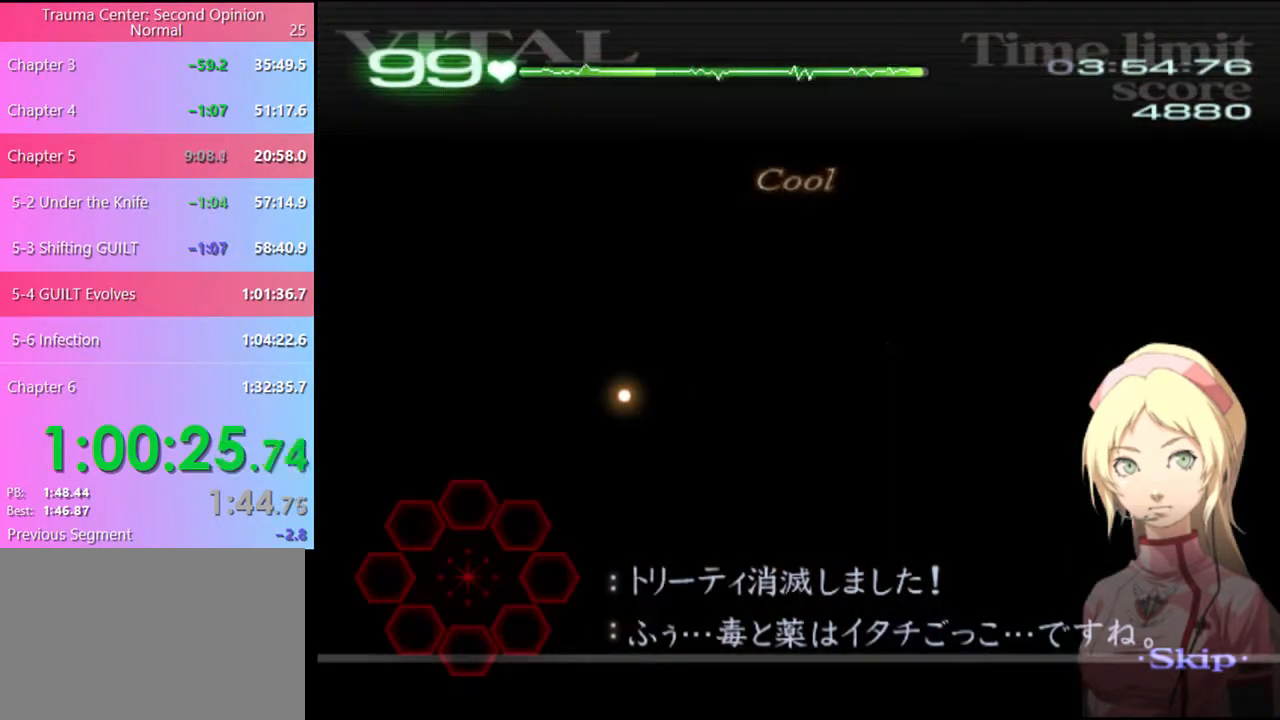
{"keys": [], "mouse": [], "events": []}
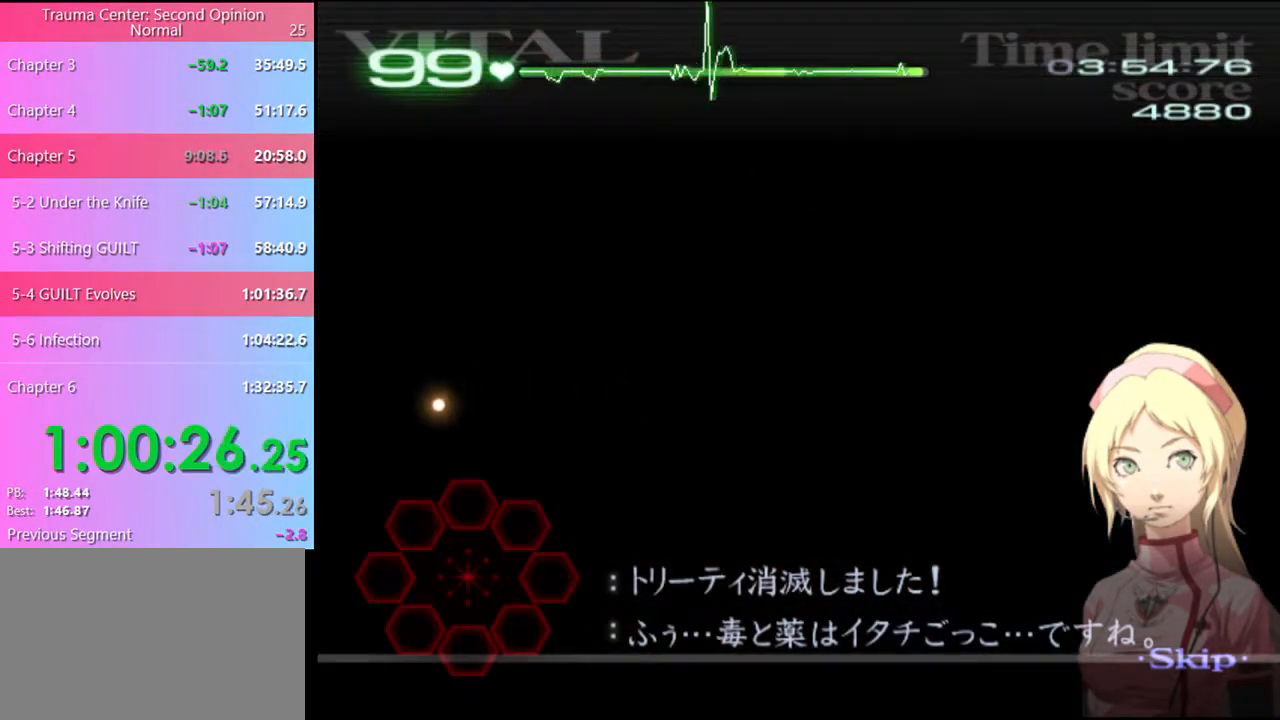
{"keys": [], "mouse": [], "events": []}
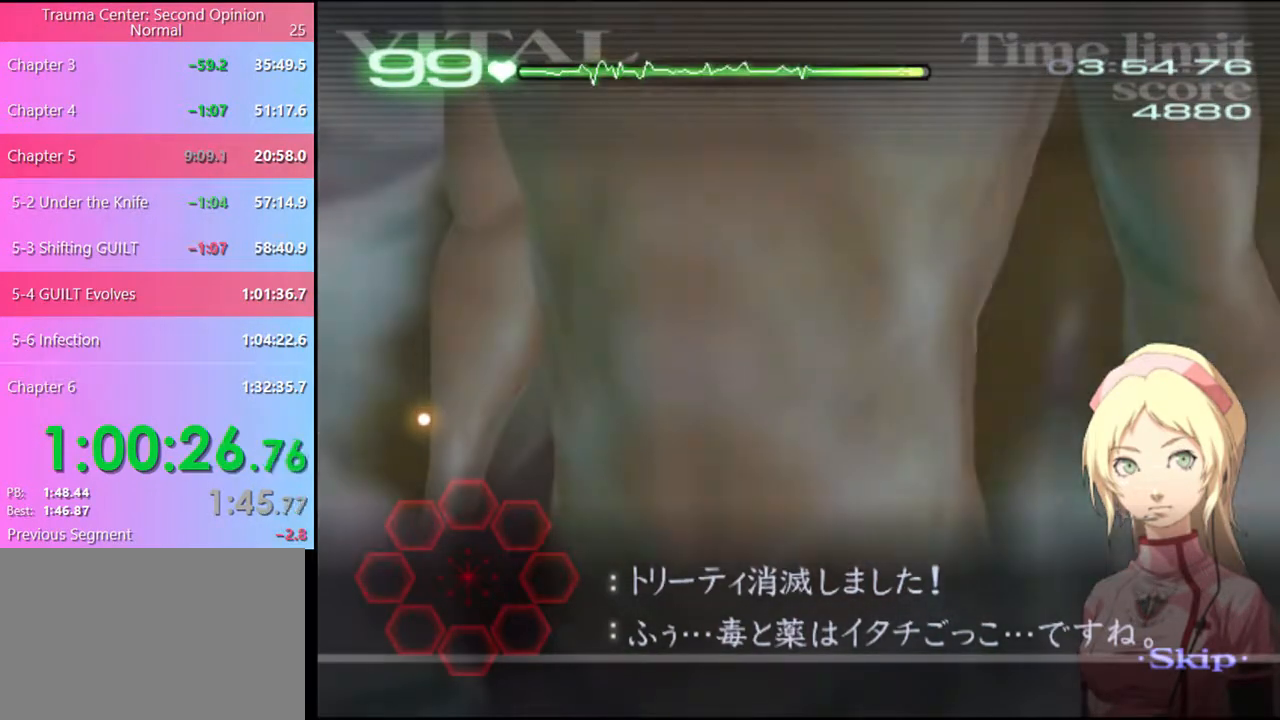
{"keys": [], "mouse": [], "events": []}
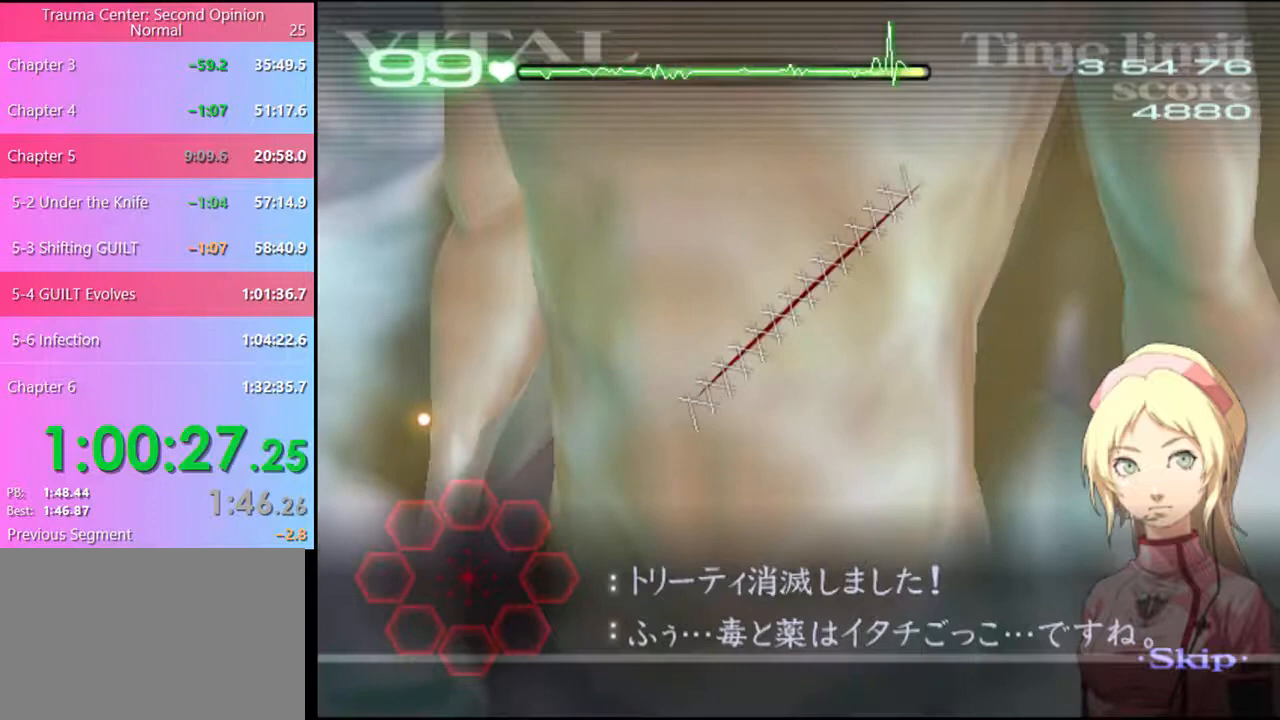
{"keys": [], "mouse": [], "events": [[300, "mouse_left", "down"], [366, "mouse_left", "up"]]}
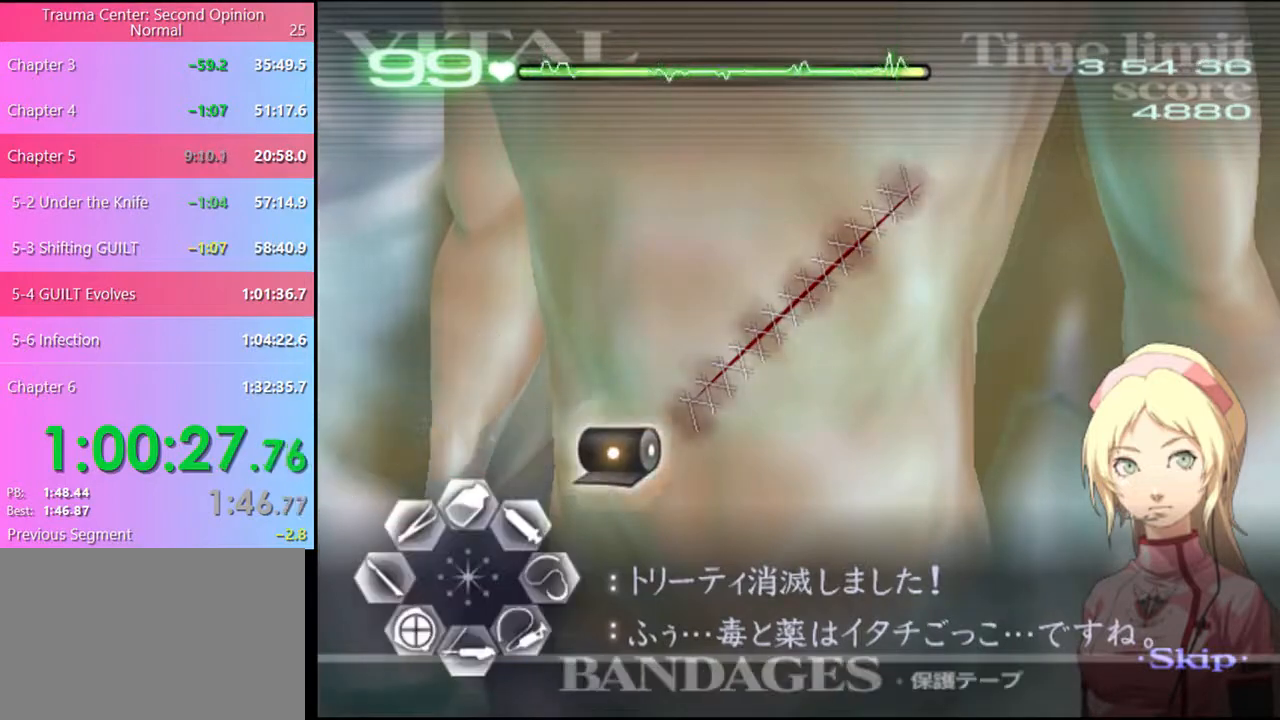
{"keys": [], "mouse": [], "events": [[33, "mouse_left", "down"], [333, "mouse_left", "up"]]}
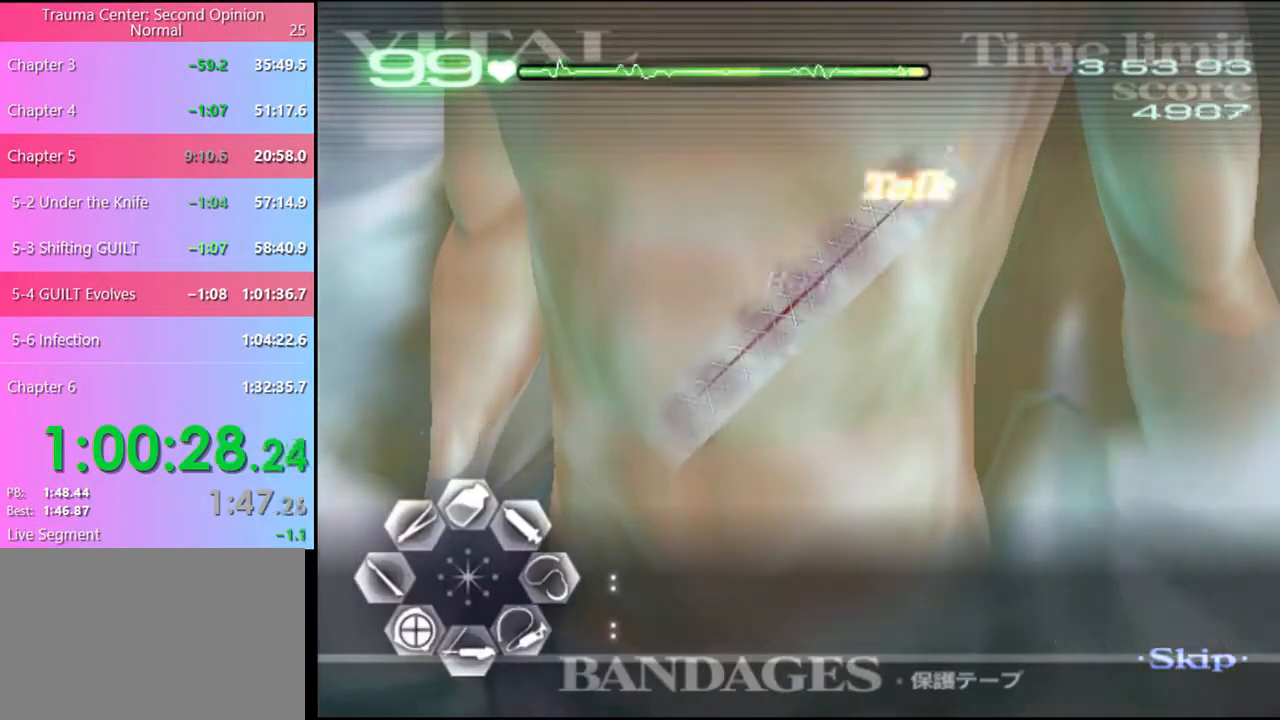
{"keys": [], "mouse": [], "events": [[66, "mouse_left", "down"], [166, "mouse_left", "up"], [266, "mouse_left", "down"], [333, "mouse_left", "up"], [400, "mouse_left", "down"], [466, "mouse_left", "up"]]}